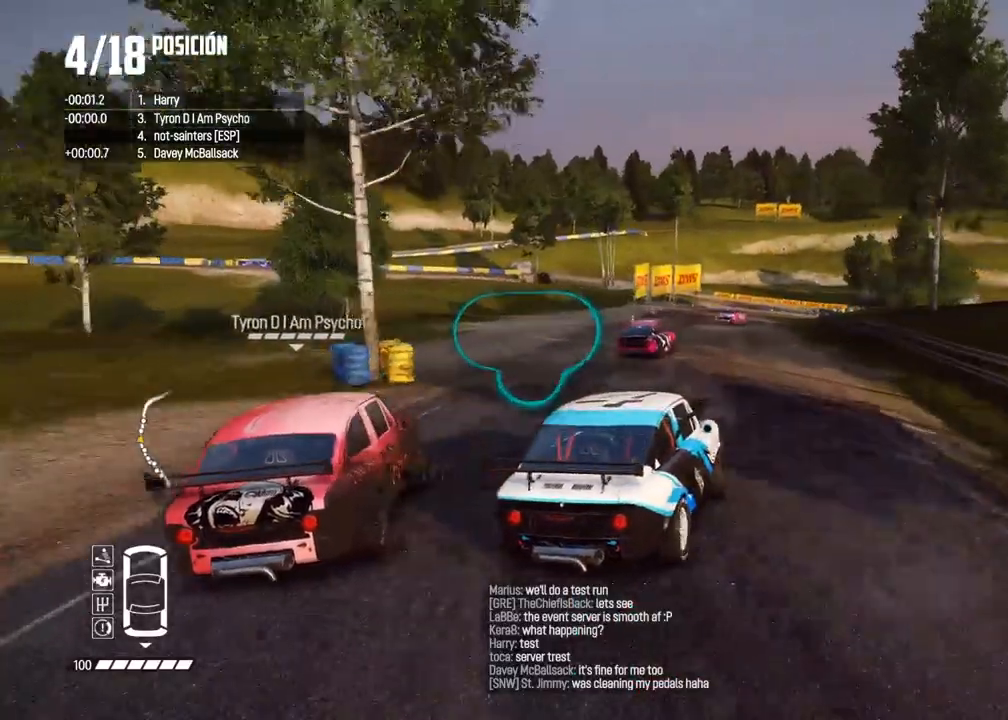
Gameplay with a controller (Xbox layout); each line is a JSON object with the inputs held at the frame after it. "events" lists button and stick changes between this image and that frame as [ms after this image, input, new state], when the widget could be followed in between. Not read: L3 R3.
{"buttons": ["R2"], "left_stick": "left", "right_stick": "center", "events": [[233, "left_stick", "left"]]}
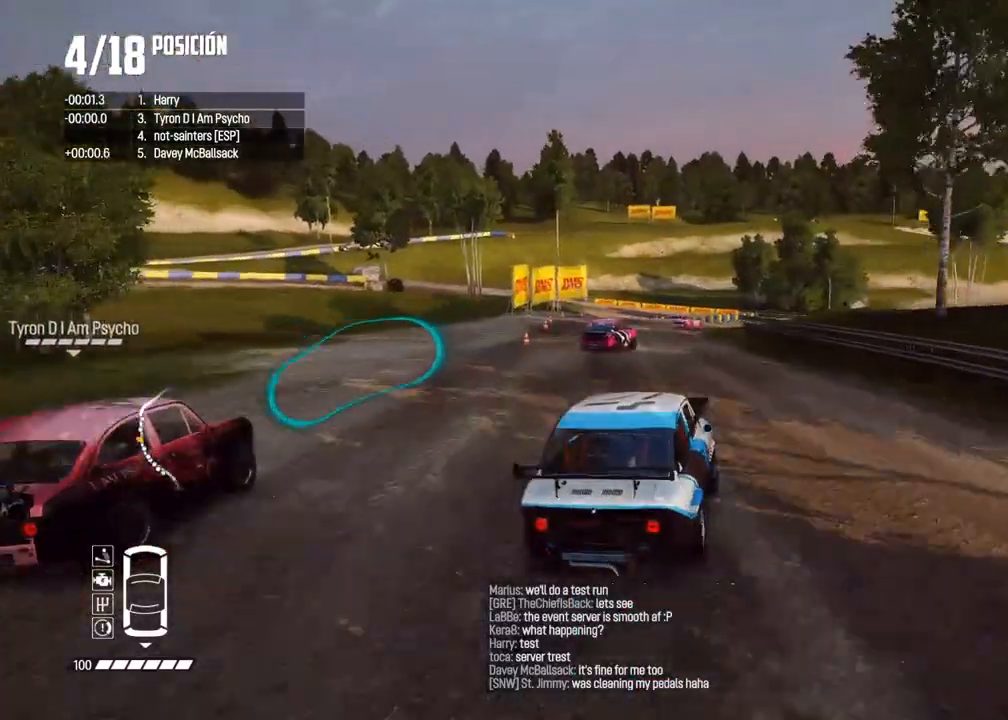
{"buttons": ["R2"], "left_stick": "center", "right_stick": "center", "events": [[17, "left_stick", "center"], [200, "left_stick", "left"], [333, "left_stick", "center"]]}
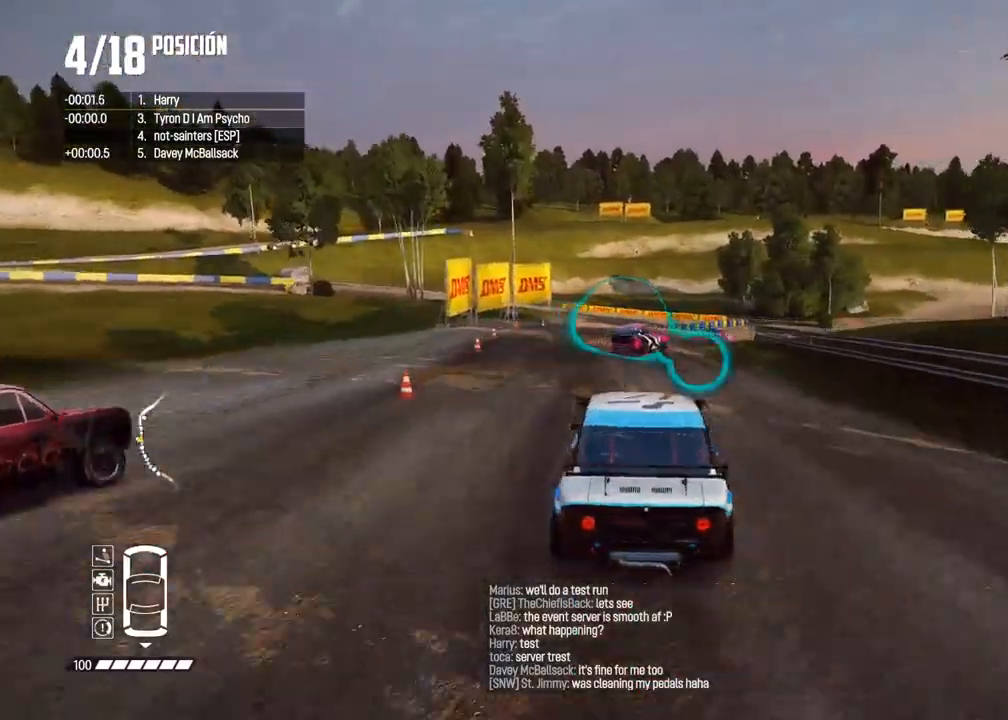
{"buttons": ["R2"], "left_stick": "right", "right_stick": "center", "events": [[17, "left_stick", "right"], [233, "left_stick", "center"], [283, "left_stick", "right"]]}
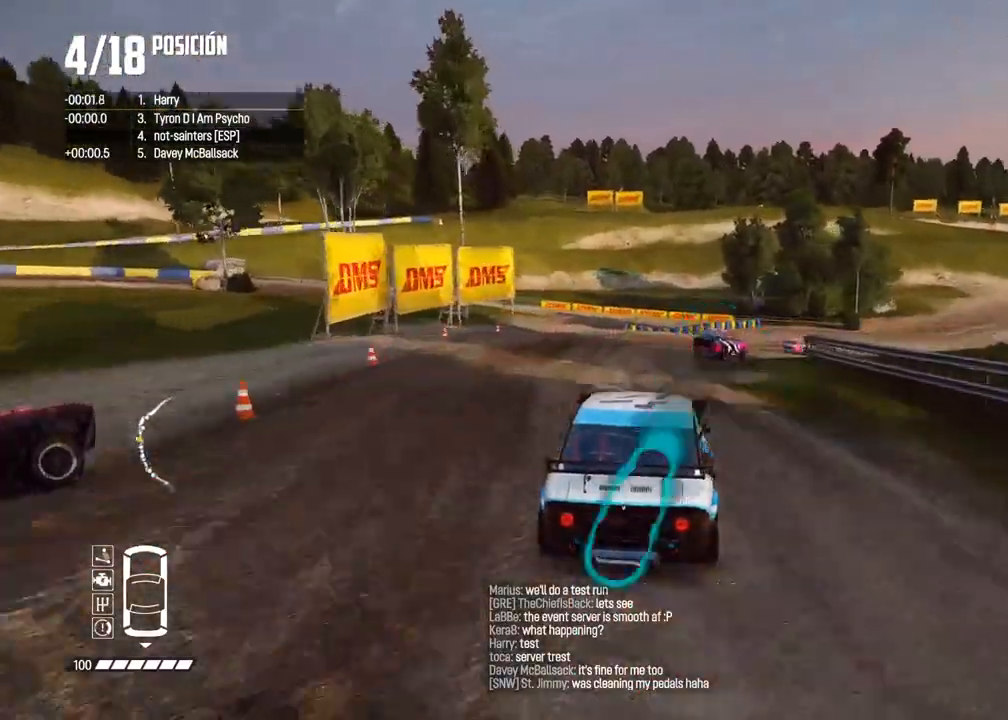
{"buttons": ["R2"], "left_stick": "center", "right_stick": "center", "events": [[150, "left_stick", "center"], [250, "left_stick", "right"], [417, "left_stick", "center"]]}
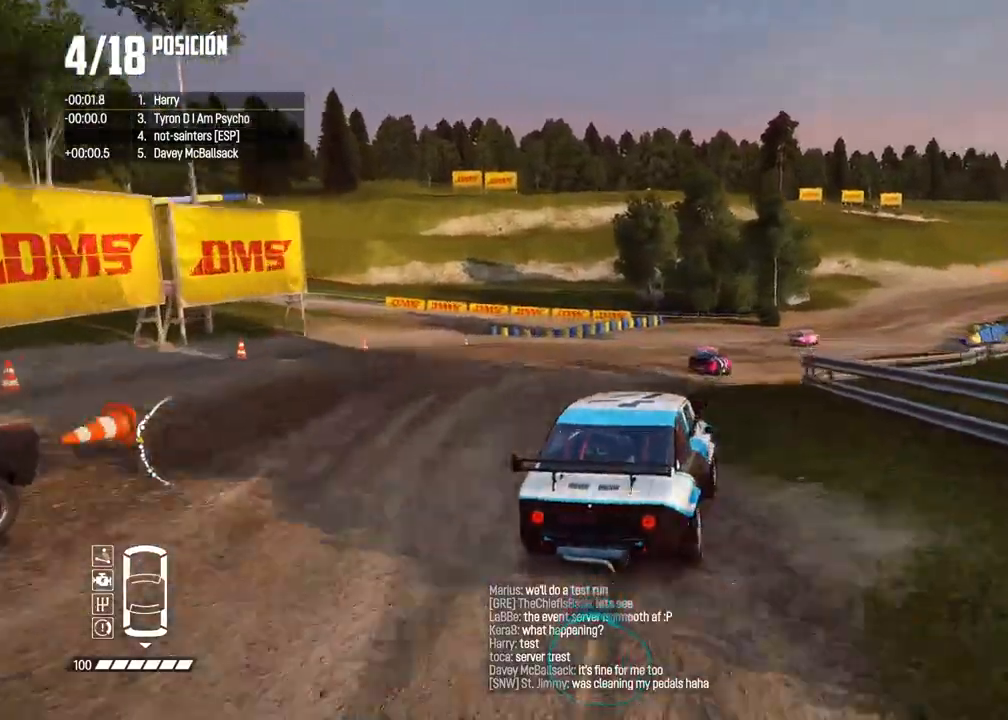
{"buttons": ["R2"], "left_stick": "center", "right_stick": "center"}
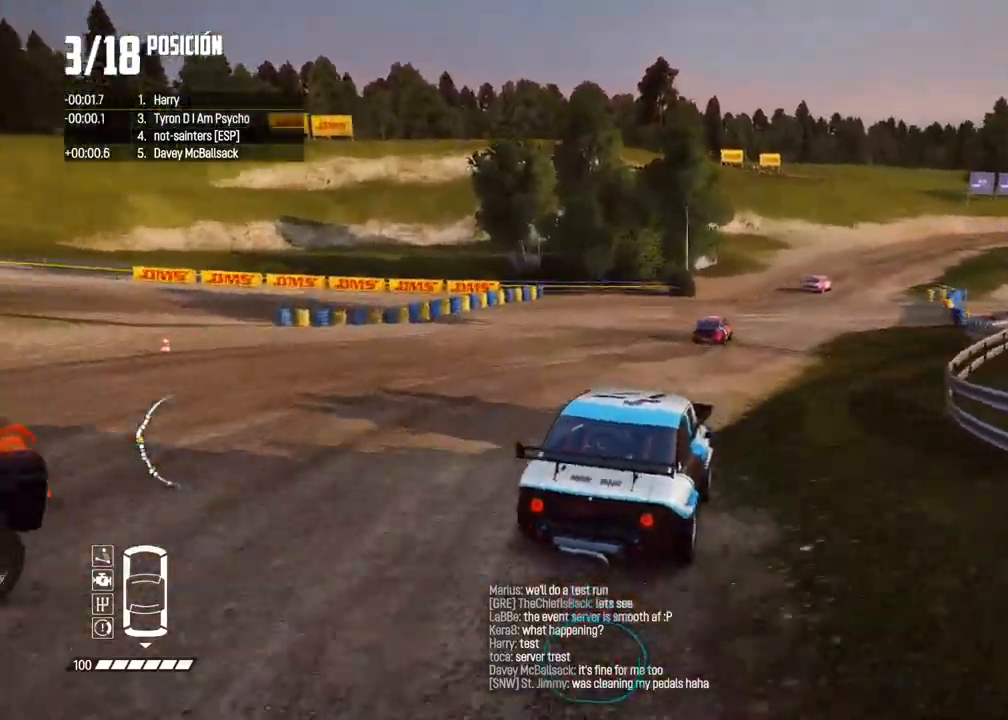
{"buttons": ["R2"], "left_stick": "center", "right_stick": "center", "events": [[50, "left_stick", "right"], [183, "left_stick", "center"], [250, "left_stick", "right"], [400, "left_stick", "center"]]}
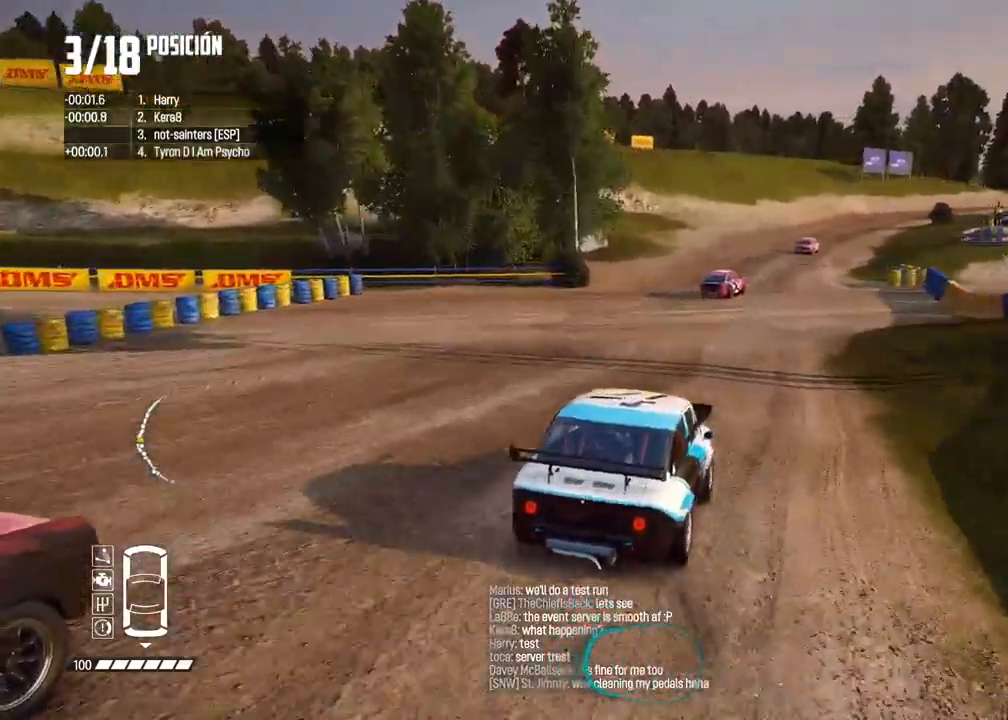
{"buttons": ["R2"], "left_stick": "left", "right_stick": "center", "events": [[200, "left_stick", "left"], [300, "left_stick", "center"], [467, "left_stick", "left"]]}
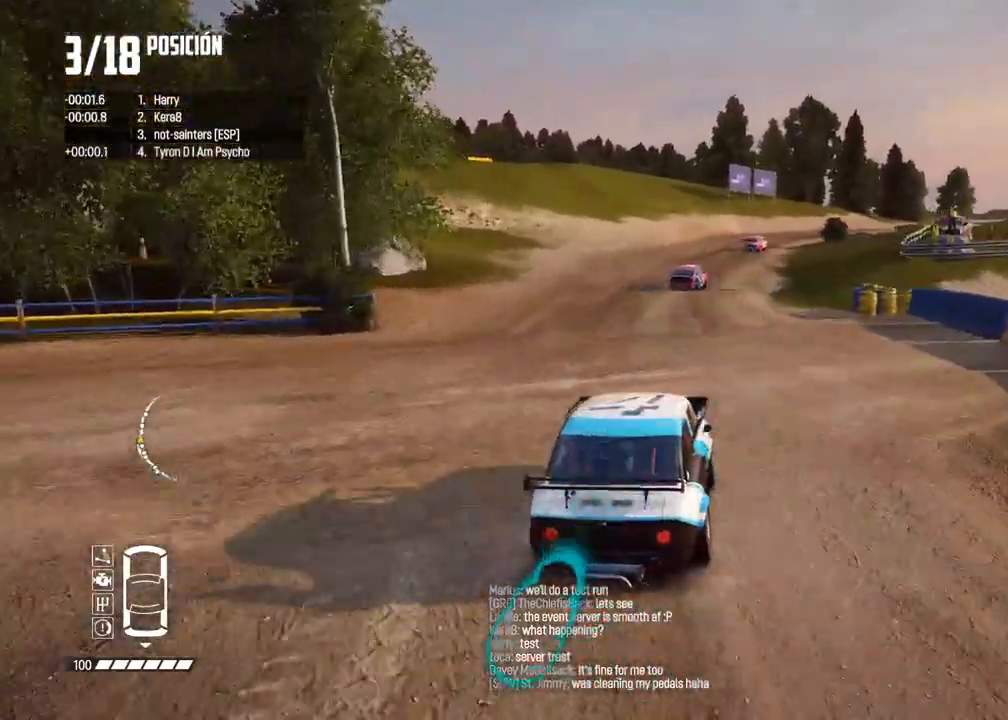
{"buttons": ["R2"], "left_stick": "right", "right_stick": "center", "events": [[67, "left_stick", "center"], [483, "left_stick", "right"]]}
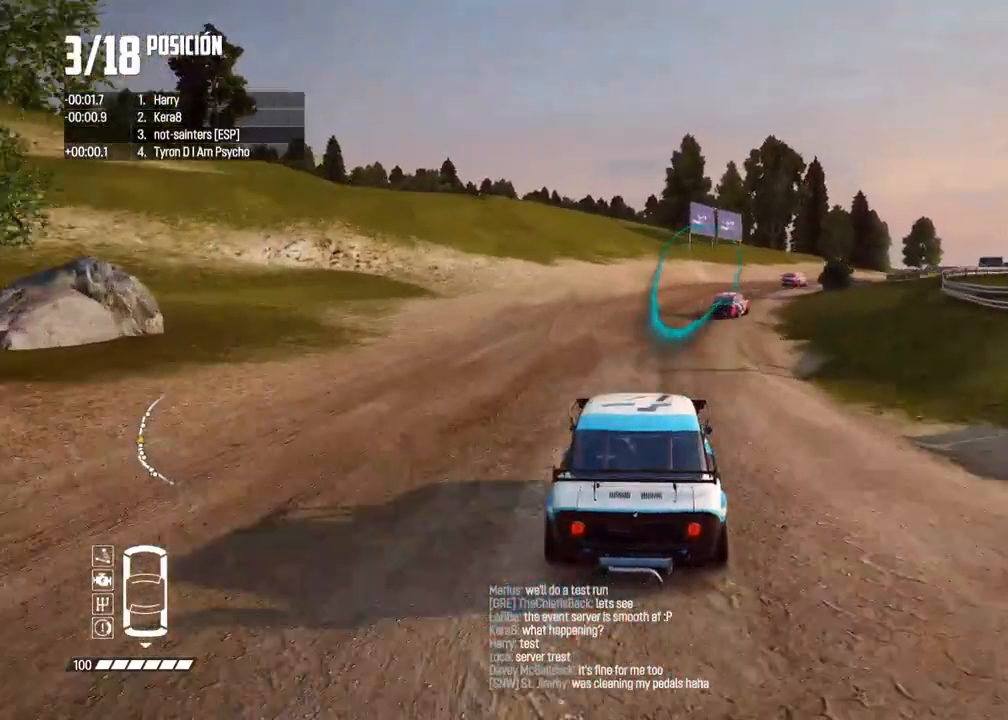
{"buttons": ["R2"], "left_stick": "right", "right_stick": "center", "events": [[283, "left_stick", "center"], [417, "left_stick", "right"]]}
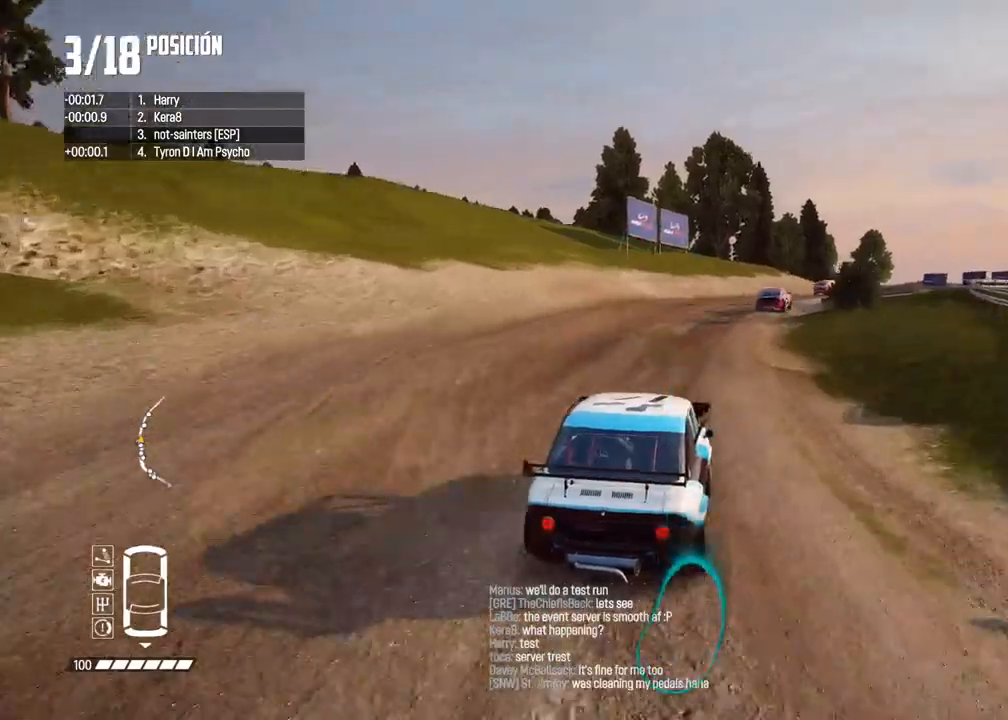
{"buttons": ["A", "R2"], "left_stick": "center", "right_stick": "center", "events": [[100, "left_stick", "center"], [150, "right_stick", "up"], [167, "left_stick", "right"], [183, "R1", "down"], [217, "R1", "up"], [233, "right_stick", "down"], [283, "right_stick", "center"], [383, "left_stick", "center"], [483, "A", "down"]]}
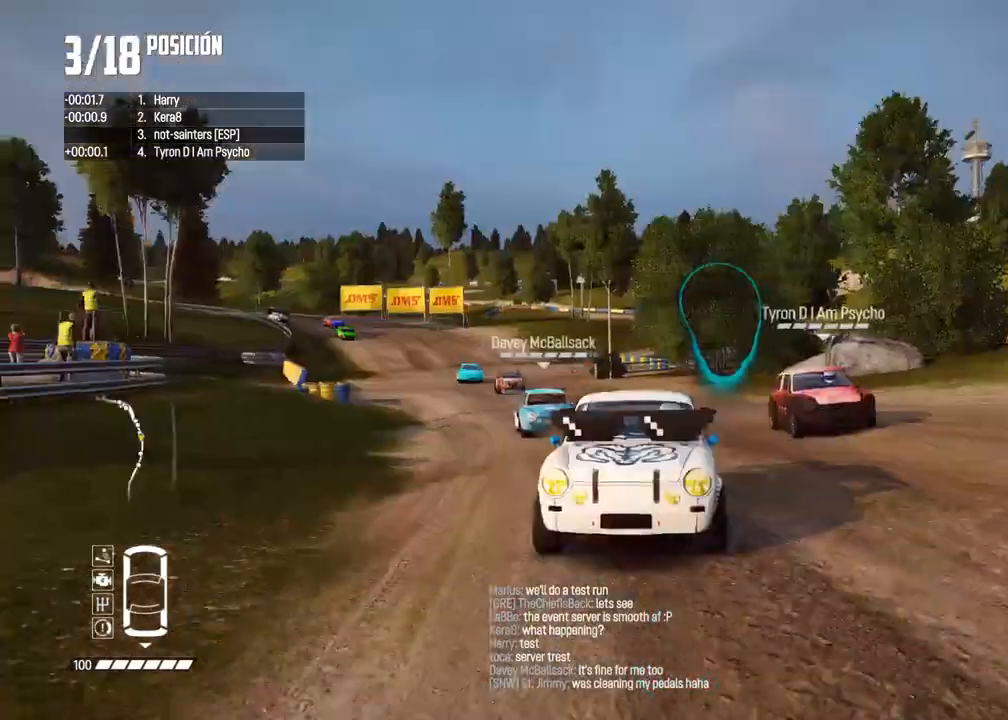
{"buttons": ["A", "R2"], "left_stick": "center", "right_stick": "center", "events": []}
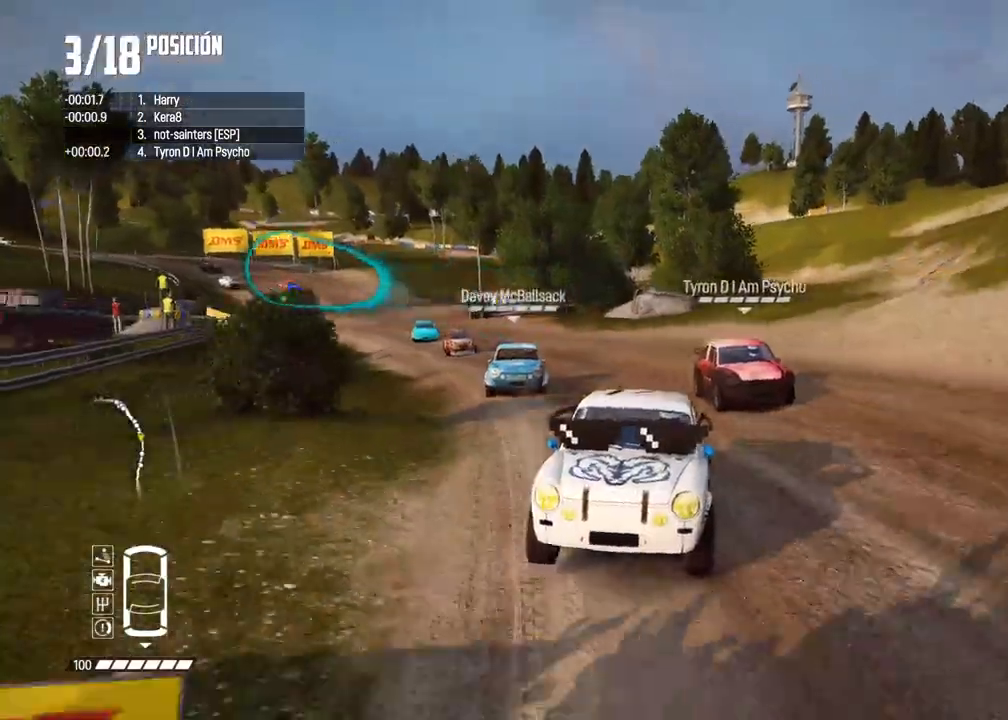
{"buttons": ["R2"], "left_stick": "center", "right_stick": "center"}
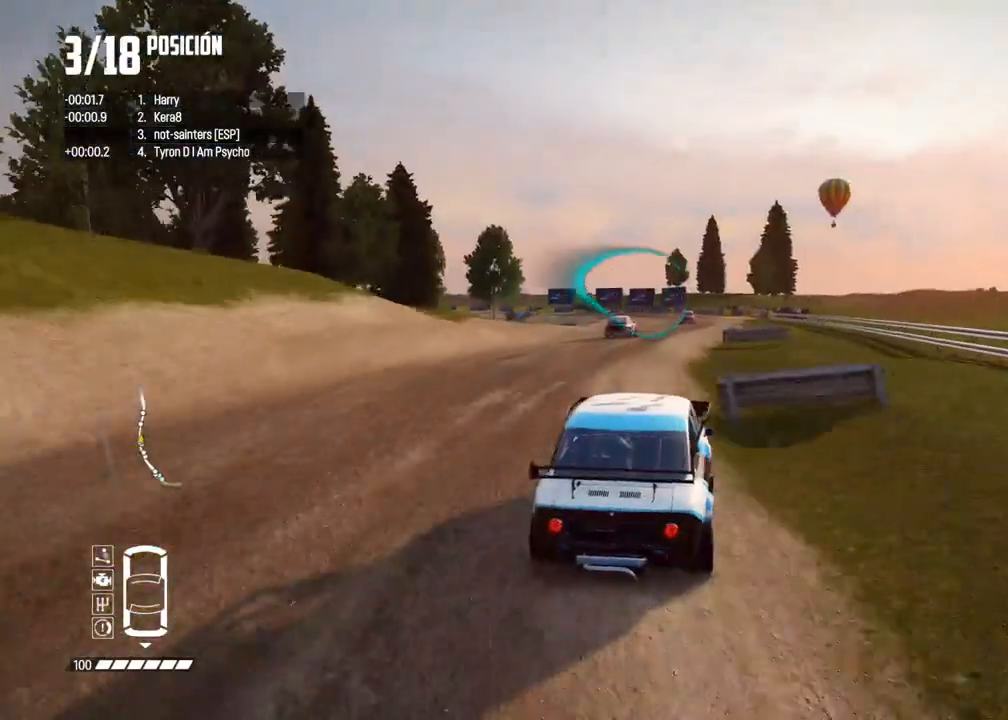
{"buttons": ["R2"], "left_stick": "right", "right_stick": "center", "events": [[233, "left_stick", "right"]]}
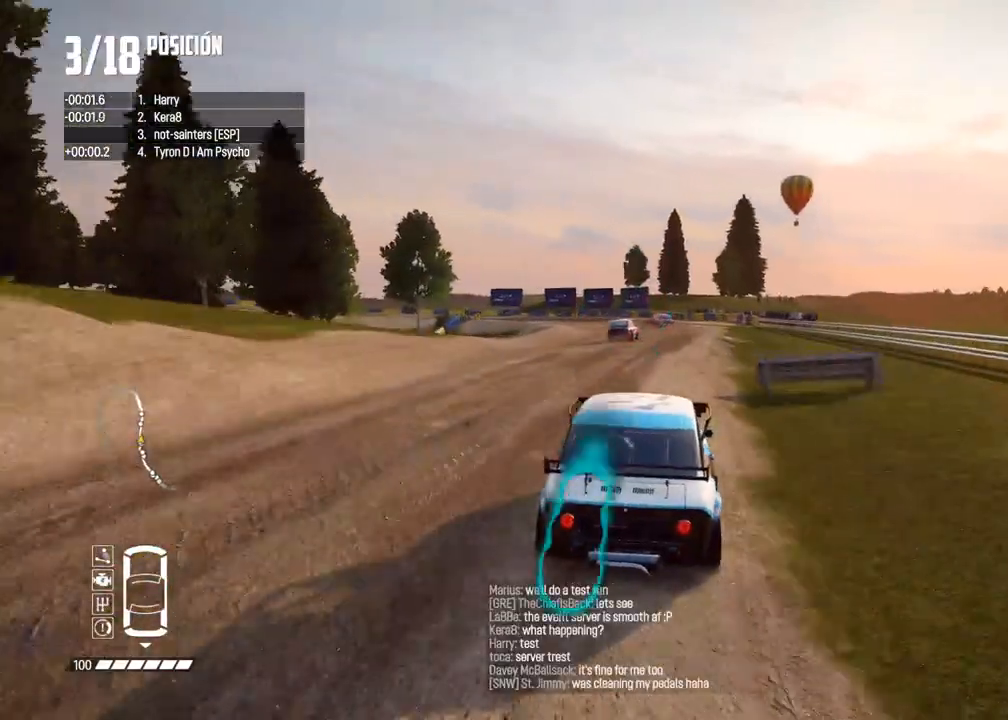
{"buttons": [], "left_stick": "left", "right_stick": "center", "events": [[183, "left_stick", "center"], [317, "left_stick", "left"], [483, "R2", "up"]]}
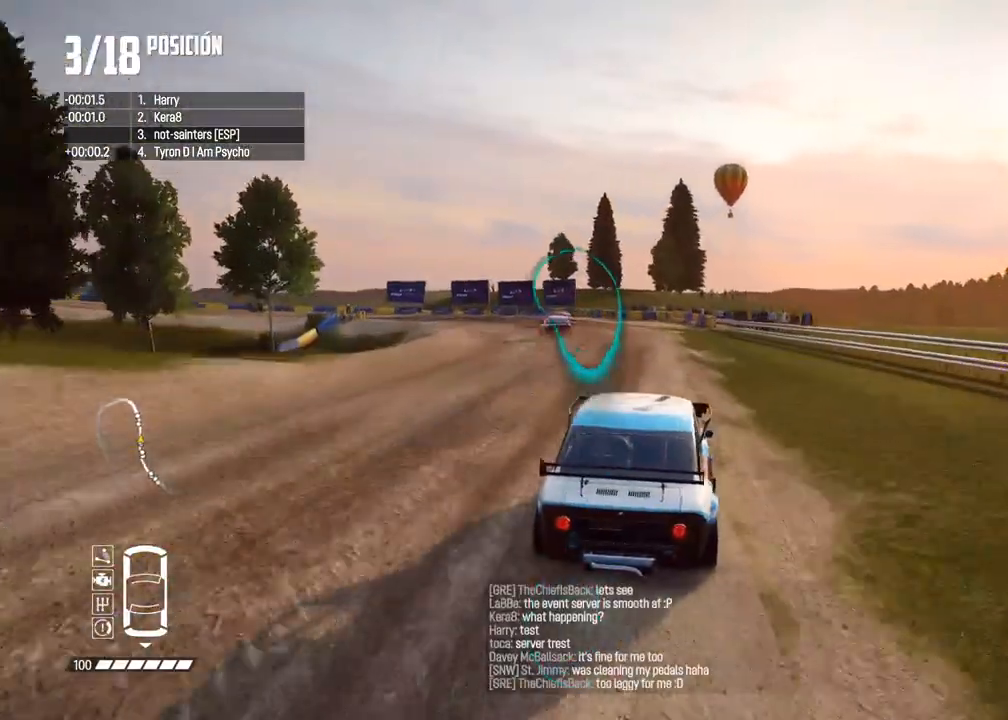
{"buttons": ["R2"], "left_stick": "left", "right_stick": "center", "events": [[67, "R2", "down"]]}
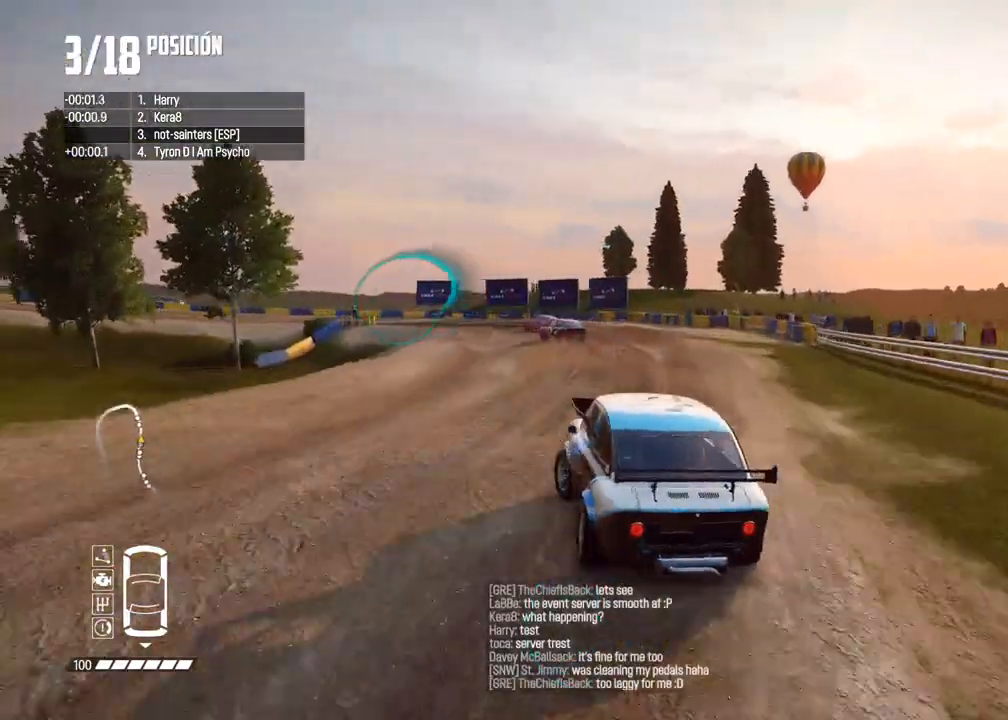
{"buttons": [], "left_stick": "center", "right_stick": "center", "events": [[67, "left_stick", "center"], [350, "R2", "up"]]}
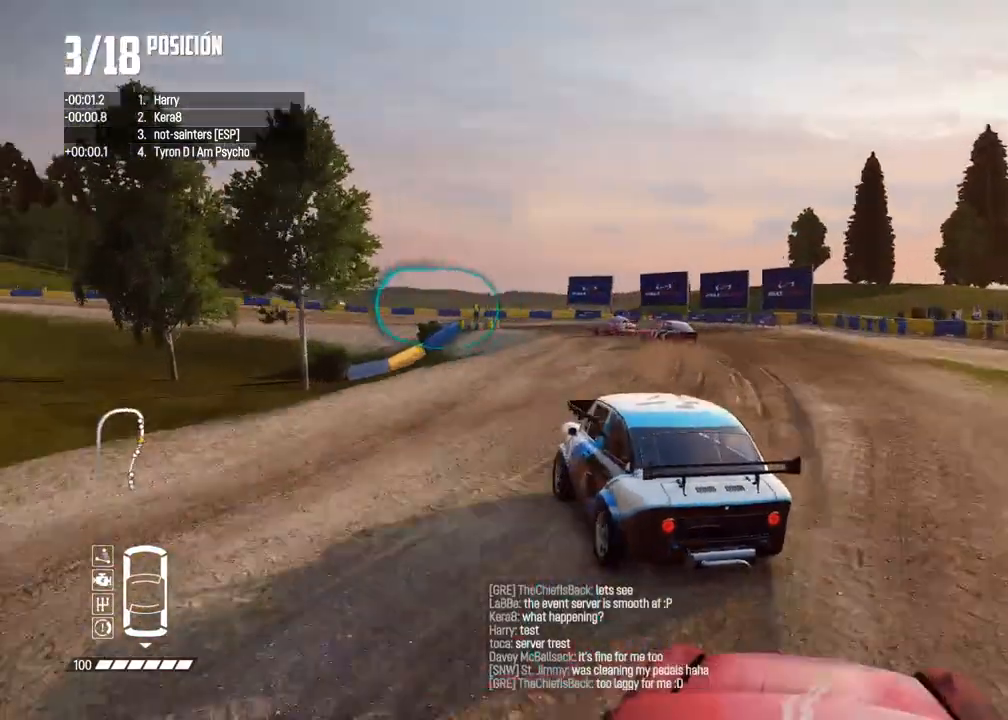
{"buttons": ["X"], "left_stick": "center", "right_stick": "up", "events": [[50, "right_stick", "up"], [83, "X", "down"], [133, "left_stick", "down-left"], [183, "X", "up"], [183, "left_stick", "center"], [267, "right_stick", "center"], [450, "right_stick", "up"], [483, "X", "down"]]}